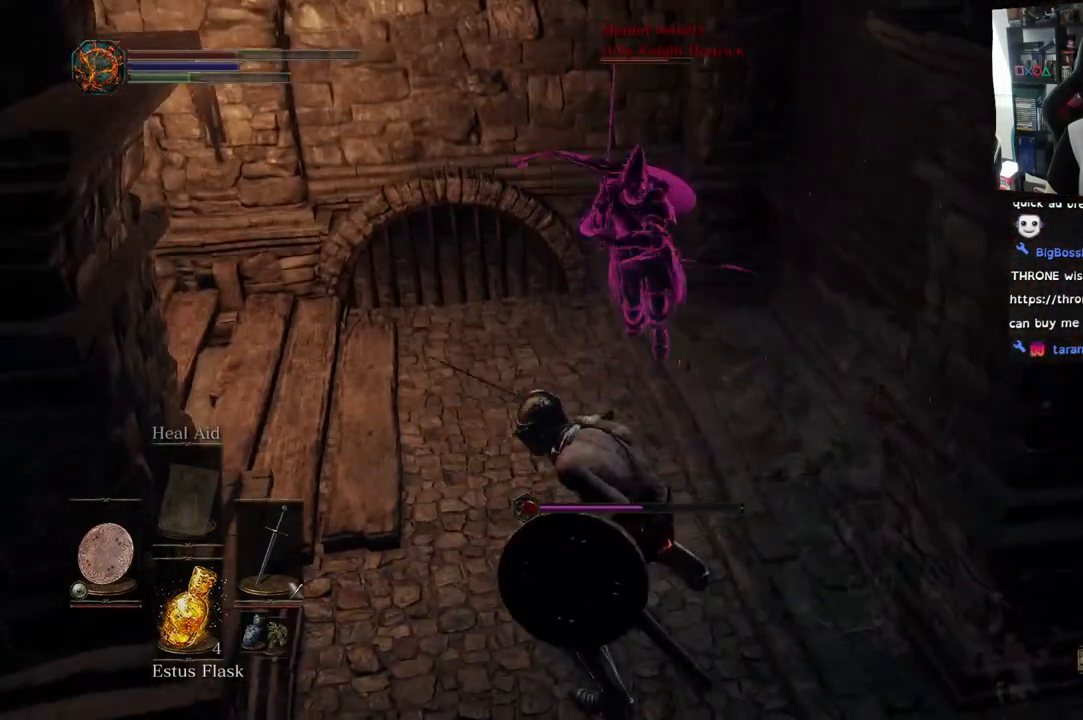
Gameplay with a controller (PlayStation layout); each line is a JSON object with the inputs held at the frame after it (dt_ms = milliseconds from this image to that frame). "events" lists button and stick changes between this image and that frame as [ms after this image, input, new state], when the widget could be followed in between.
{"dt_ms": 500, "buttons": ["L1"], "left_stick": "down-right", "right_stick": "center", "events": []}
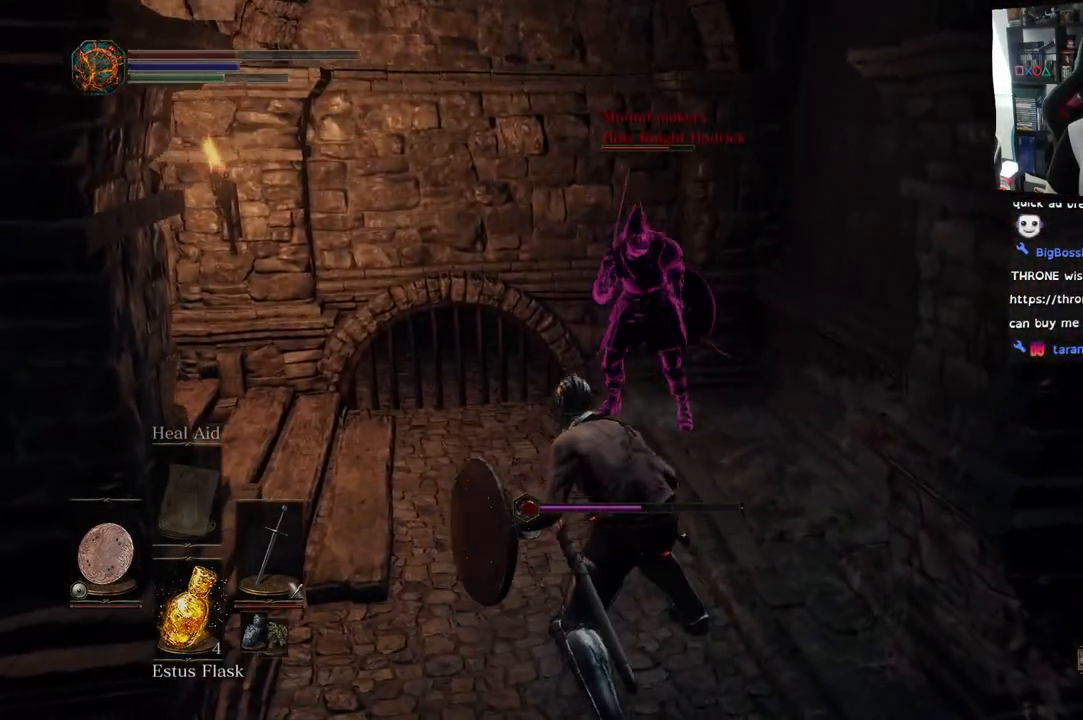
{"dt_ms": 500, "buttons": [], "left_stick": "down-right", "right_stick": "center", "events": [[267, "L1", "up"]]}
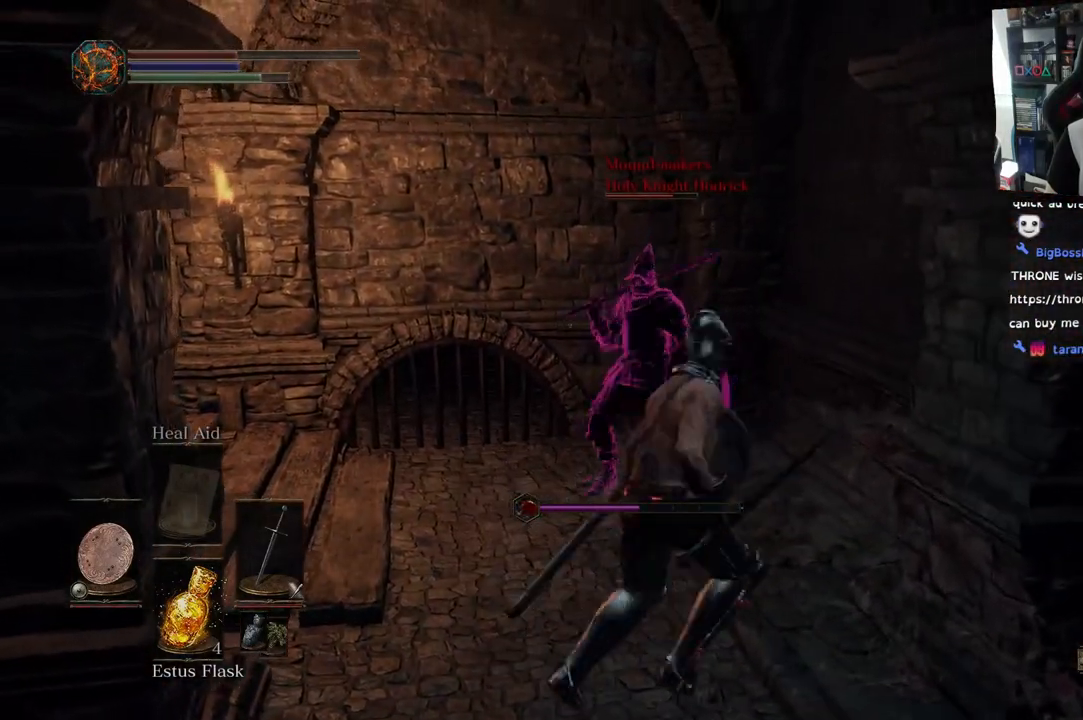
{"dt_ms": 500, "buttons": ["L1"], "left_stick": "down-right", "right_stick": "center", "events": [[400, "L1", "down"], [400, "L2", "down"], [500, "L2", "up"]]}
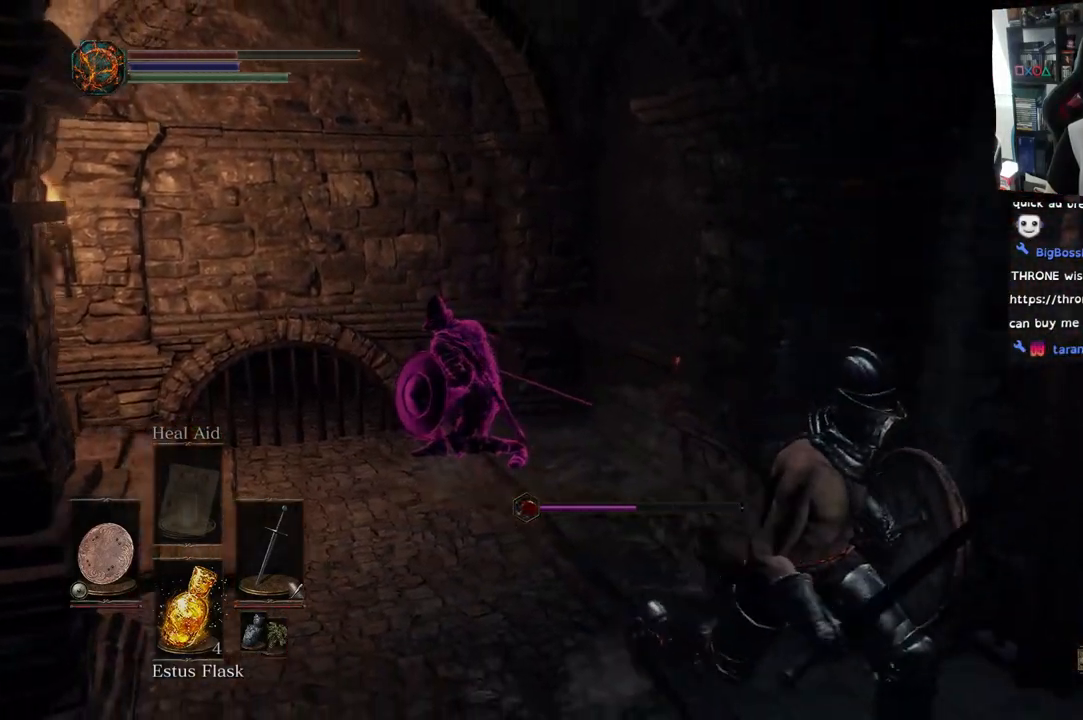
{"dt_ms": 500, "buttons": ["CIRCLE"], "left_stick": "up", "right_stick": "center", "events": [[133, "left_stick", "right"], [267, "L1", "up"], [283, "left_stick", "up-right"], [400, "left_stick", "up"], [467, "CIRCLE", "down"]]}
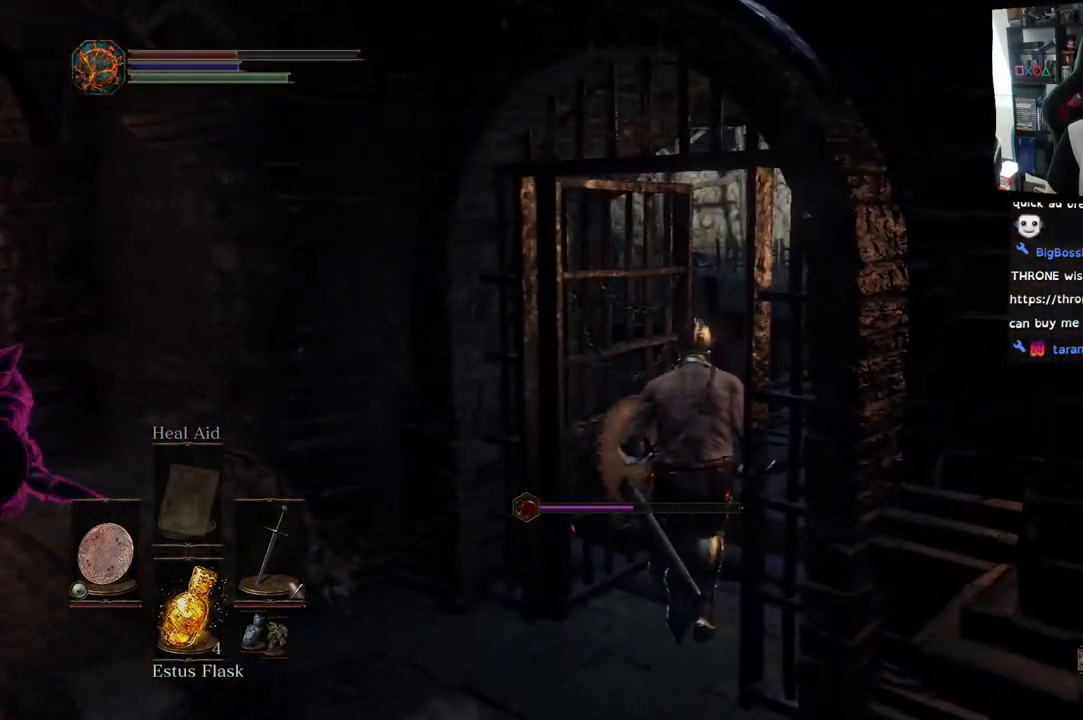
{"dt_ms": 500, "buttons": ["CIRCLE"], "left_stick": "up", "right_stick": "center", "events": []}
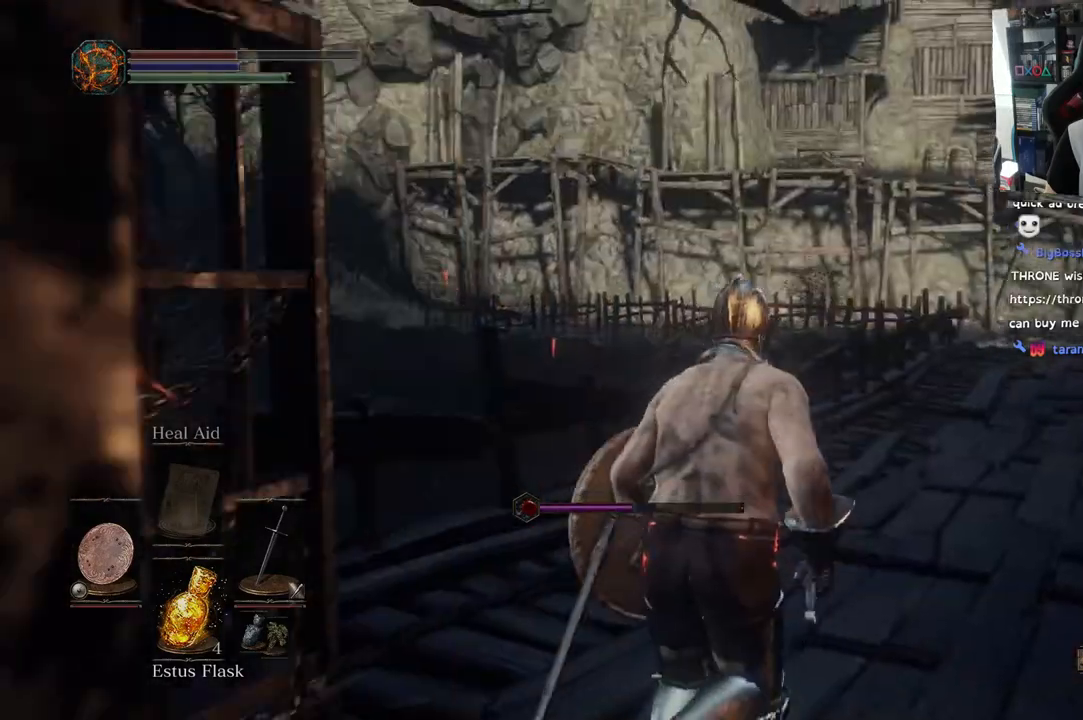
{"dt_ms": 500, "buttons": ["CIRCLE"], "left_stick": "up", "right_stick": "center", "events": []}
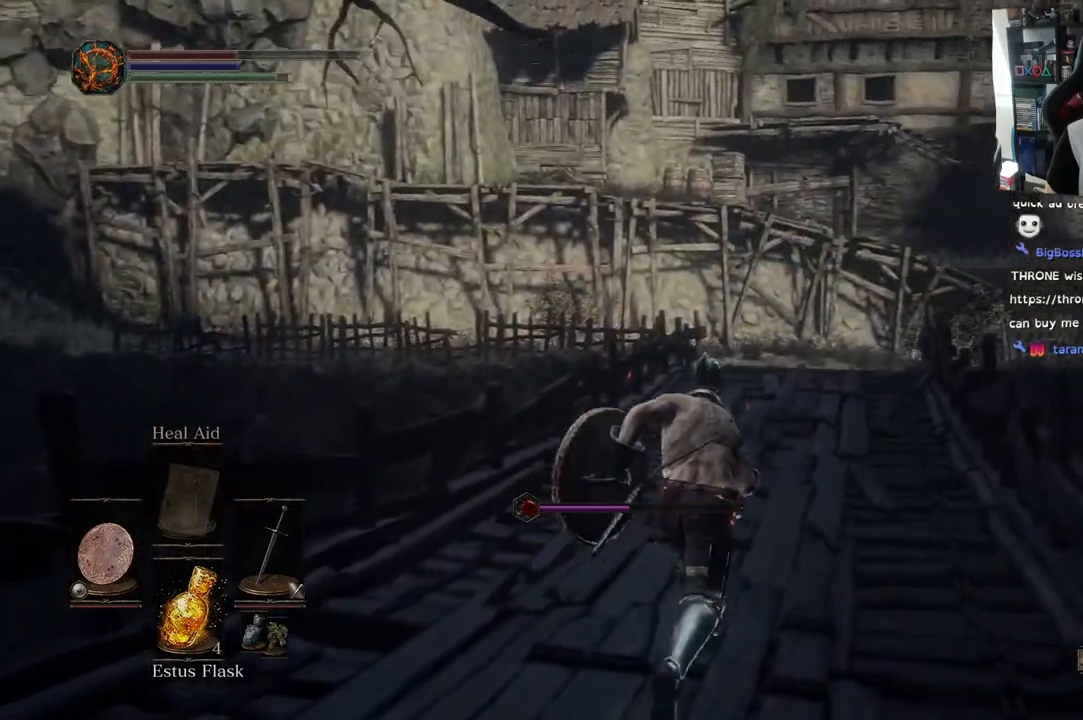
{"dt_ms": 500, "buttons": [], "left_stick": "up", "right_stick": "center", "events": [[100, "CIRCLE", "up"]]}
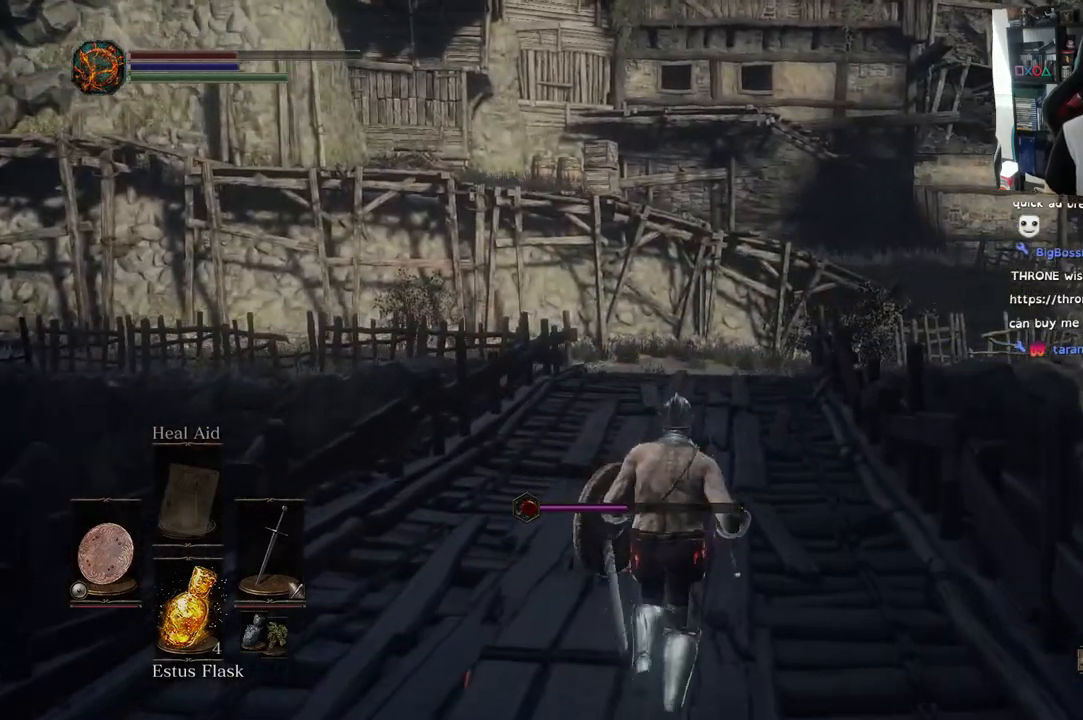
{"dt_ms": 500, "buttons": [], "left_stick": "up", "right_stick": "center", "events": []}
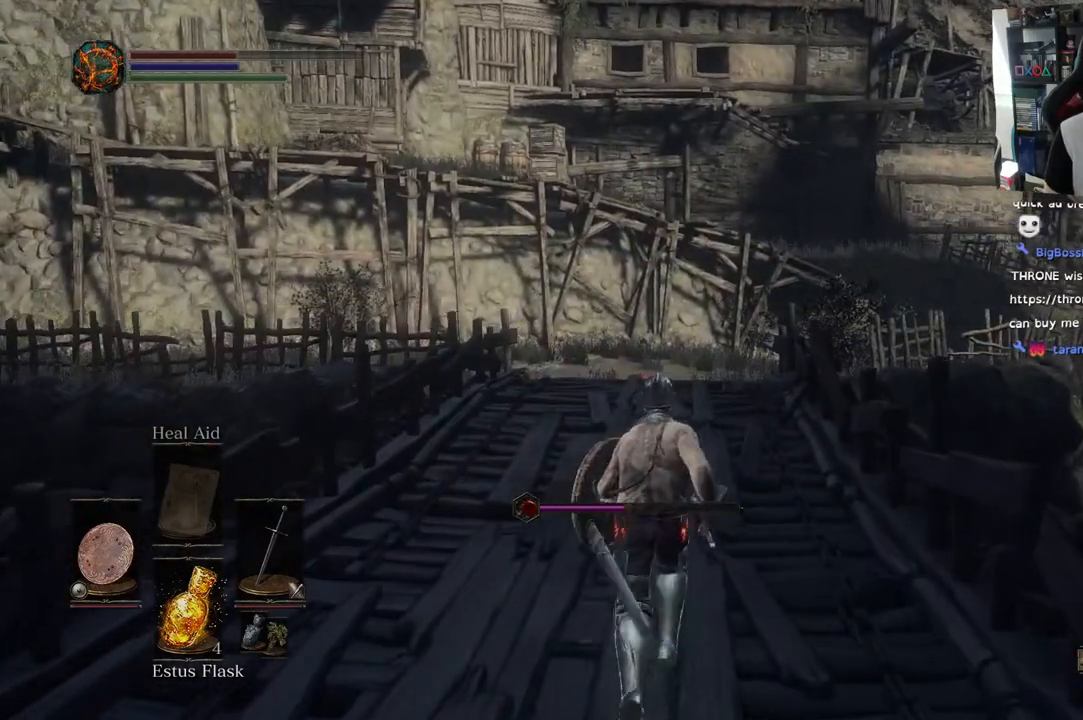
{"dt_ms": 500, "buttons": [], "left_stick": "up", "right_stick": "center", "events": []}
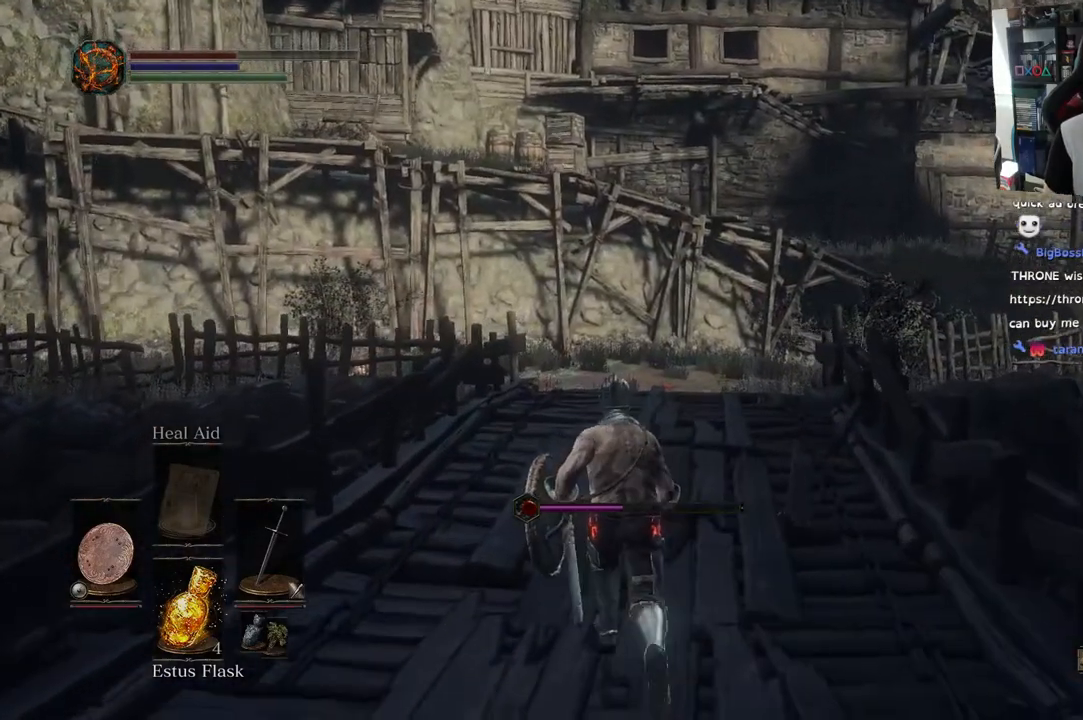
{"dt_ms": 500, "buttons": [], "left_stick": "up", "right_stick": "center", "events": []}
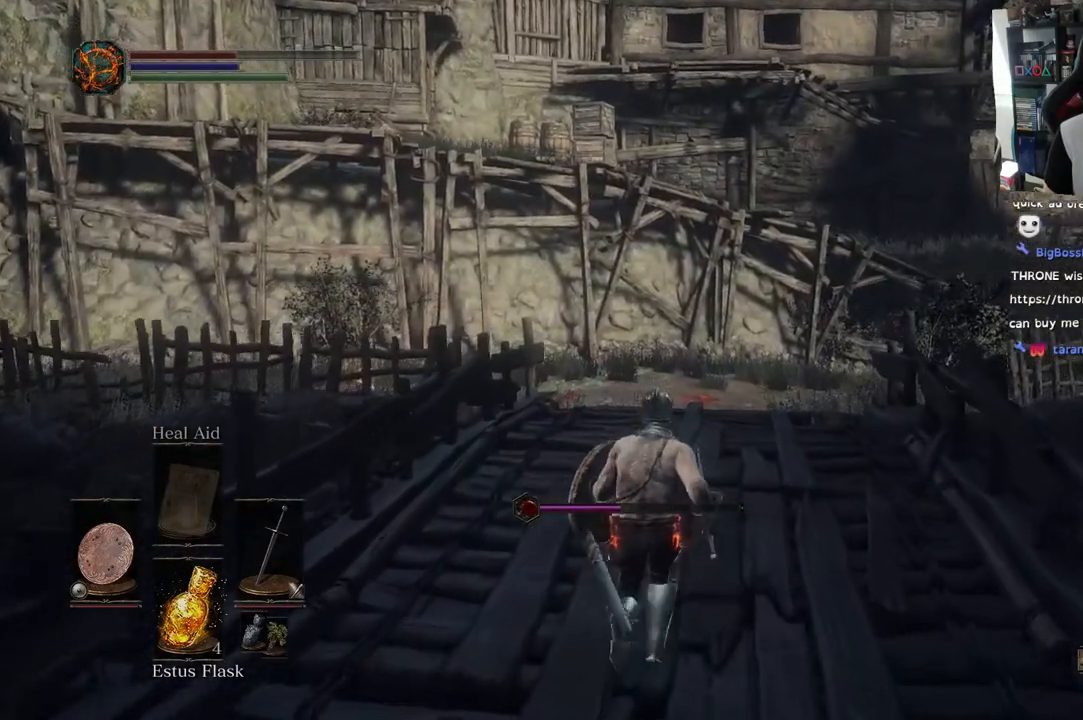
{"dt_ms": 500, "buttons": [], "left_stick": "up", "right_stick": "center", "events": []}
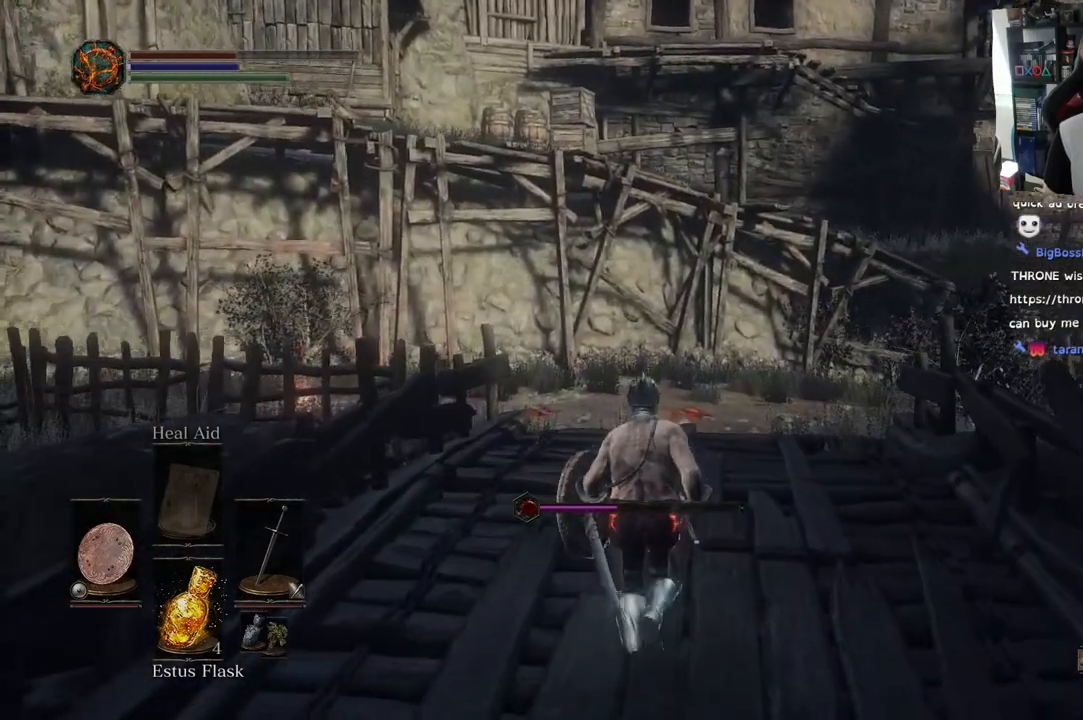
{"dt_ms": 500, "buttons": [], "left_stick": "up", "right_stick": "center", "events": []}
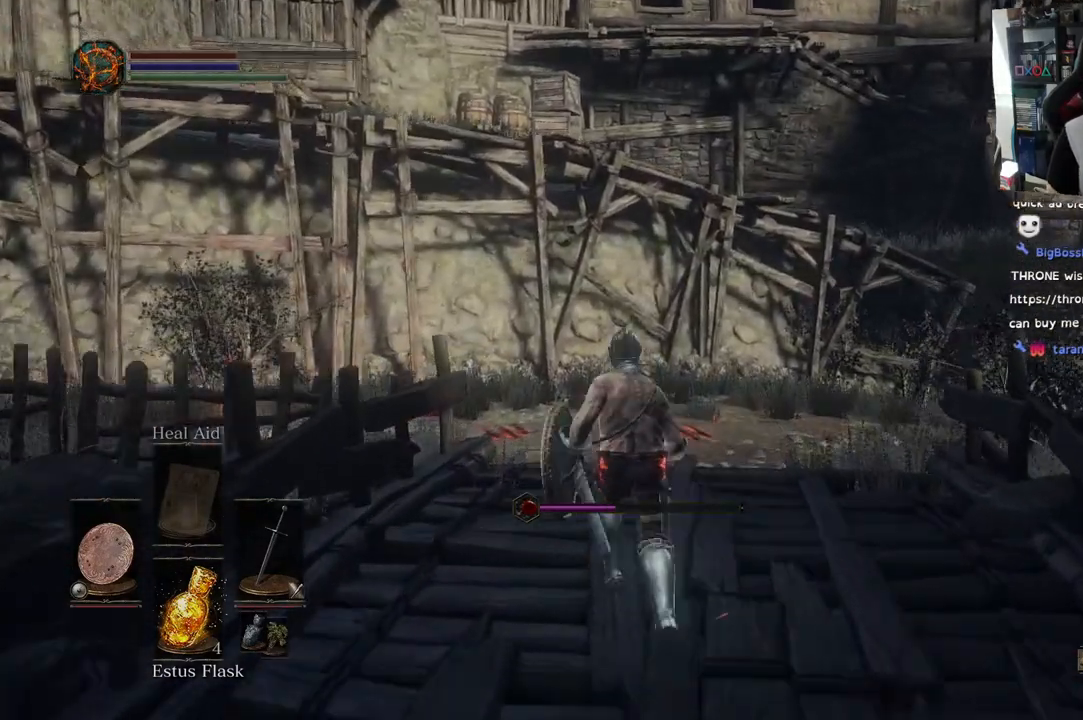
{"dt_ms": 500, "buttons": [], "left_stick": "up", "right_stick": "right", "events": [[383, "right_stick", "right"]]}
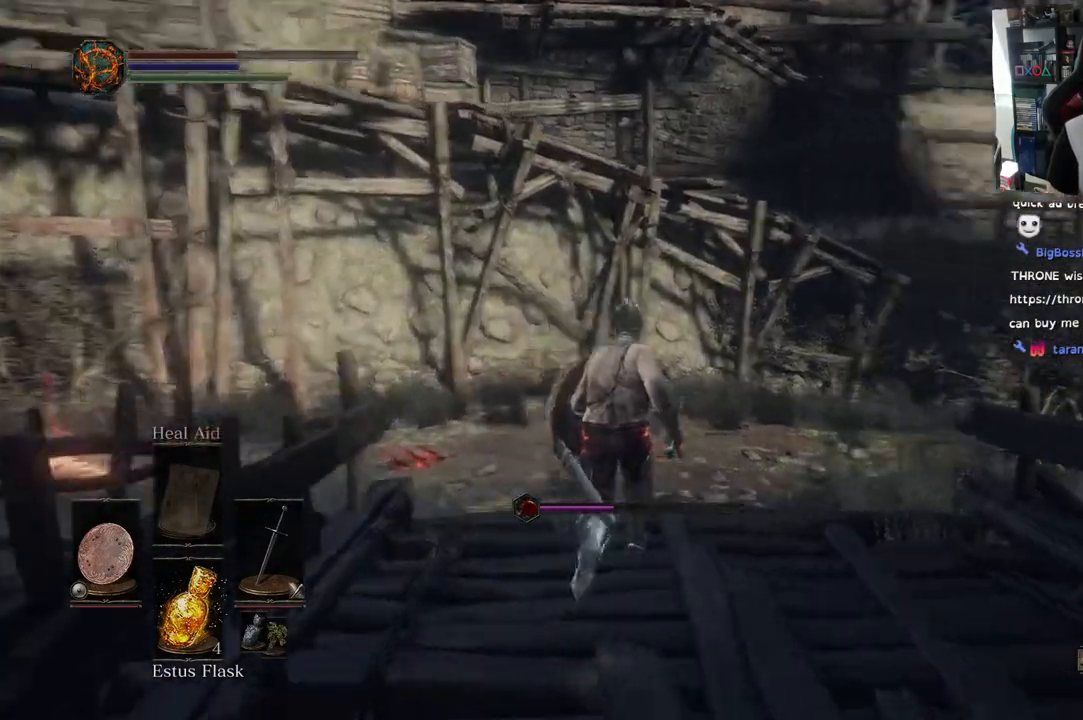
{"dt_ms": 1000, "buttons": [], "left_stick": "down-left", "right_stick": "right"}
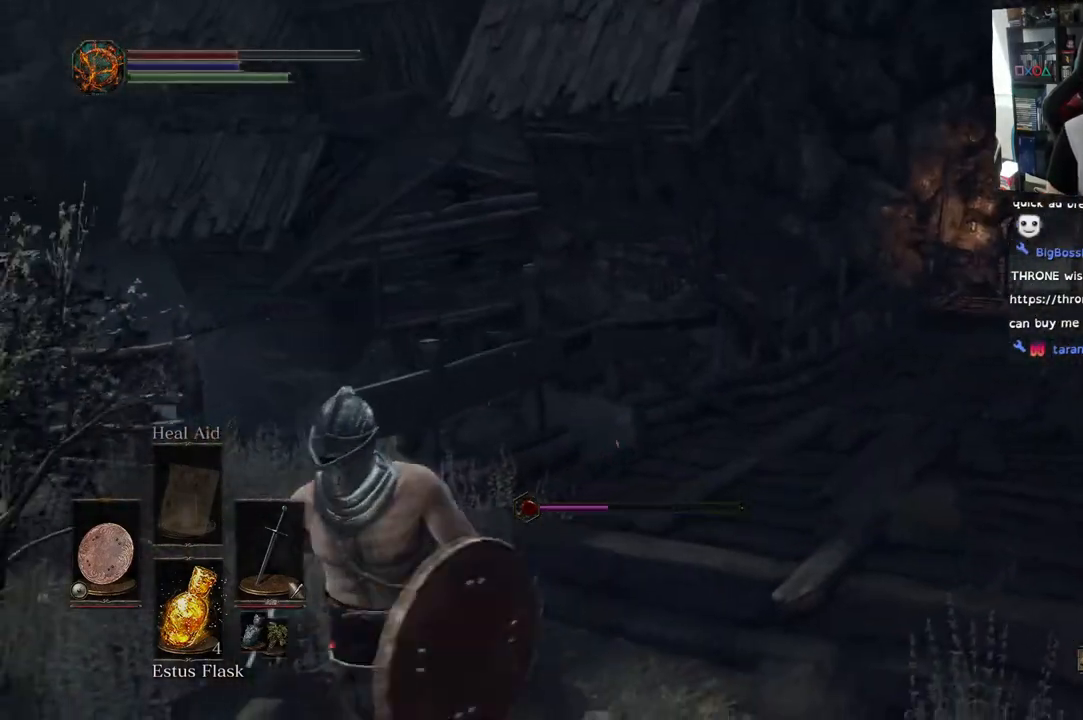
{"dt_ms": 500, "buttons": [], "left_stick": "up", "right_stick": "center", "events": [[33, "left_stick", "down-right"], [217, "left_stick", "up-right"], [283, "SQUARE", "down"], [283, "right_stick", "center"], [417, "SQUARE", "up"], [433, "left_stick", "up"]]}
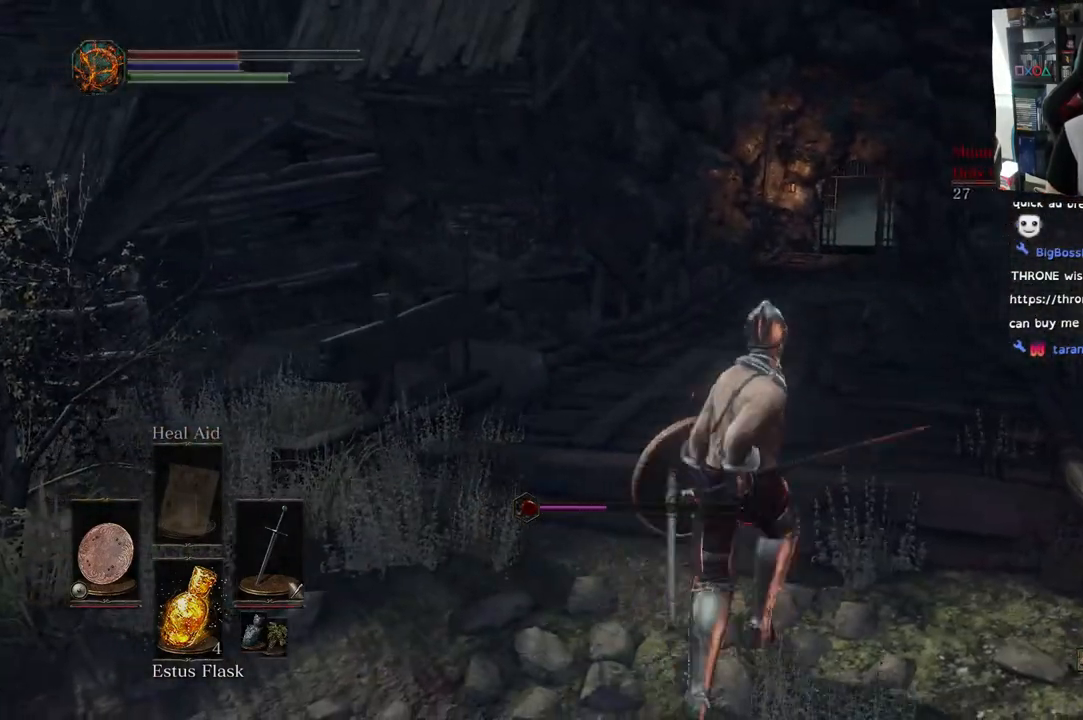
{"dt_ms": 500, "buttons": [], "left_stick": "center", "right_stick": "center", "events": [[267, "left_stick", "center"]]}
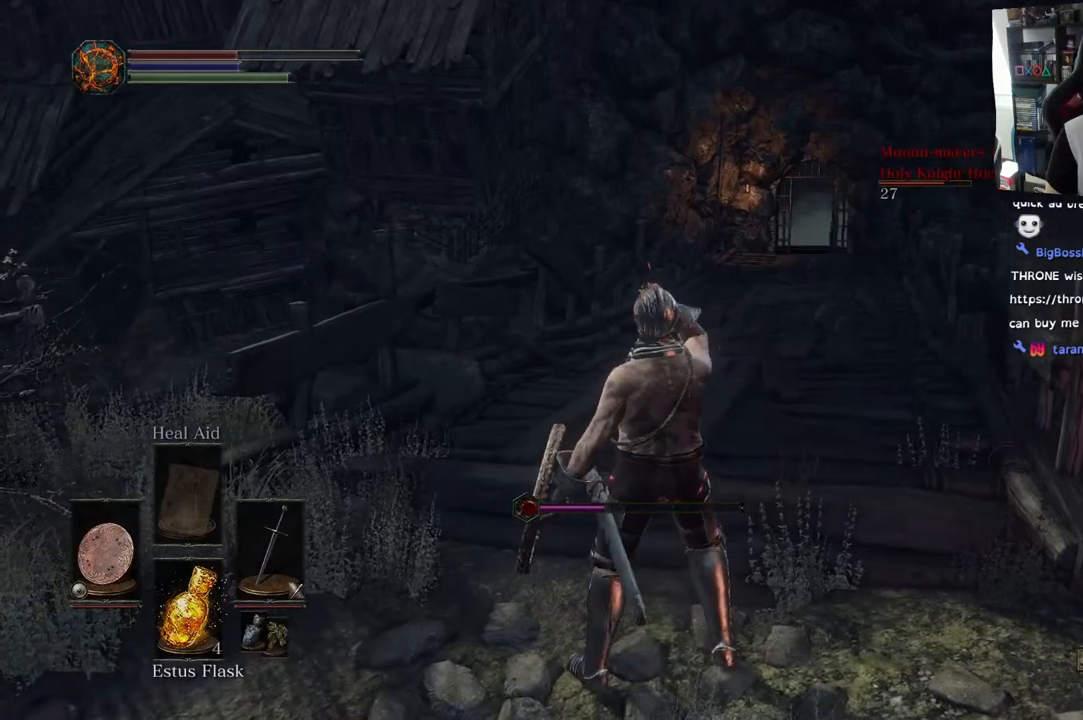
{"dt_ms": 500, "buttons": [], "left_stick": "center", "right_stick": "center", "events": [[183, "right_stick", "right"], [317, "right_stick", "down-right"], [483, "right_stick", "center"]]}
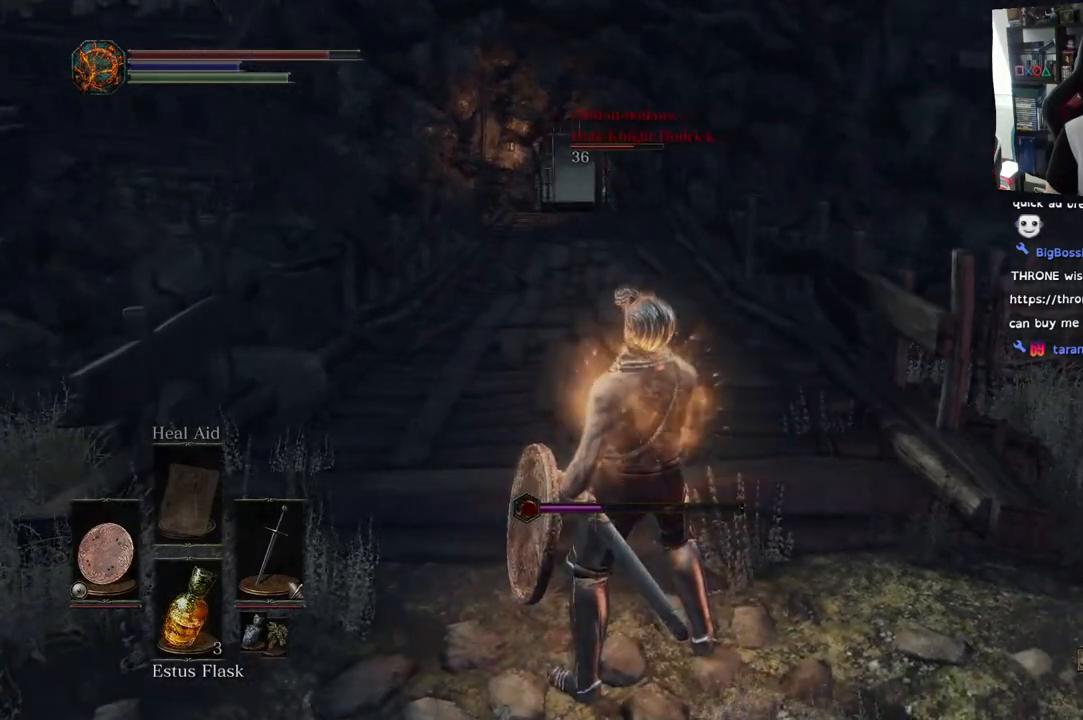
{"dt_ms": 500, "buttons": [], "left_stick": "down-right", "right_stick": "center", "events": [[167, "left_stick", "down-right"]]}
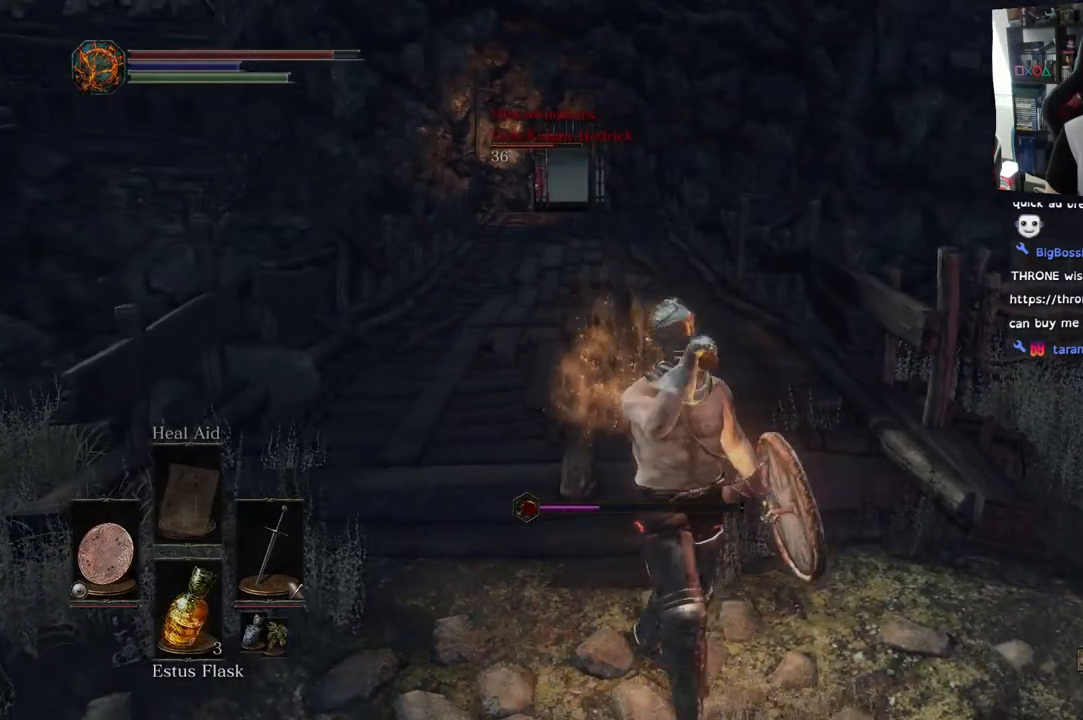
{"dt_ms": 500, "buttons": [], "left_stick": "down-left", "right_stick": "center", "events": [[67, "right_stick", "left"], [217, "left_stick", "down"], [400, "left_stick", "down-left"], [400, "right_stick", "center"]]}
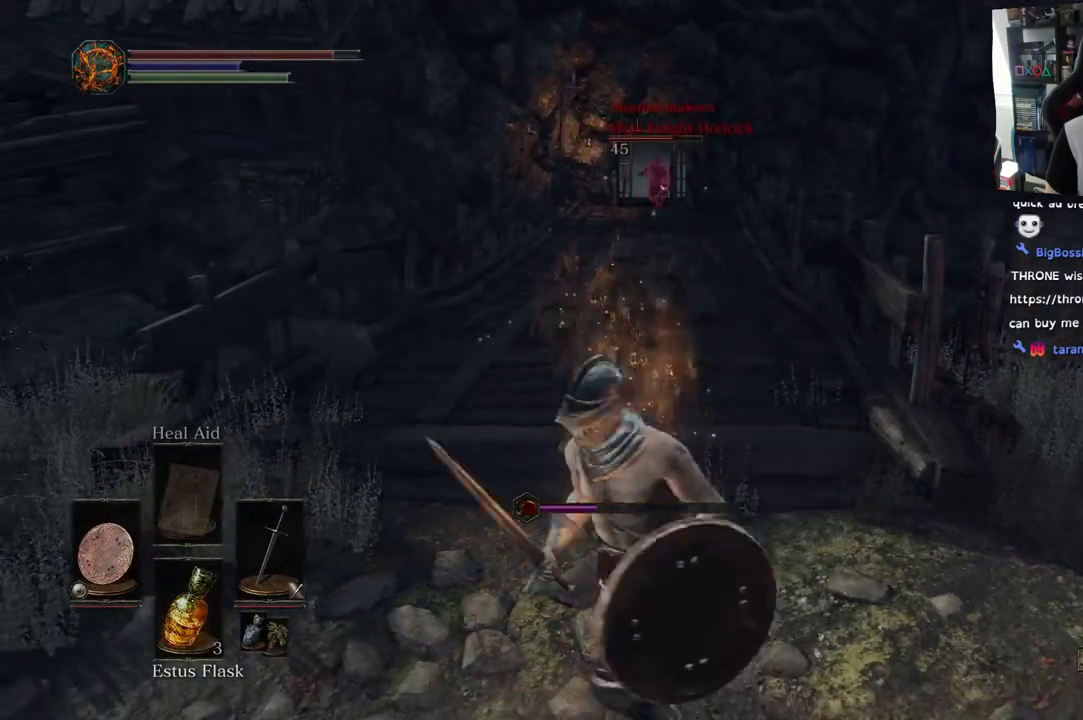
{"dt_ms": 500, "buttons": [], "left_stick": "up-left", "right_stick": "up", "events": [[67, "right_stick", "up"], [233, "left_stick", "up-left"]]}
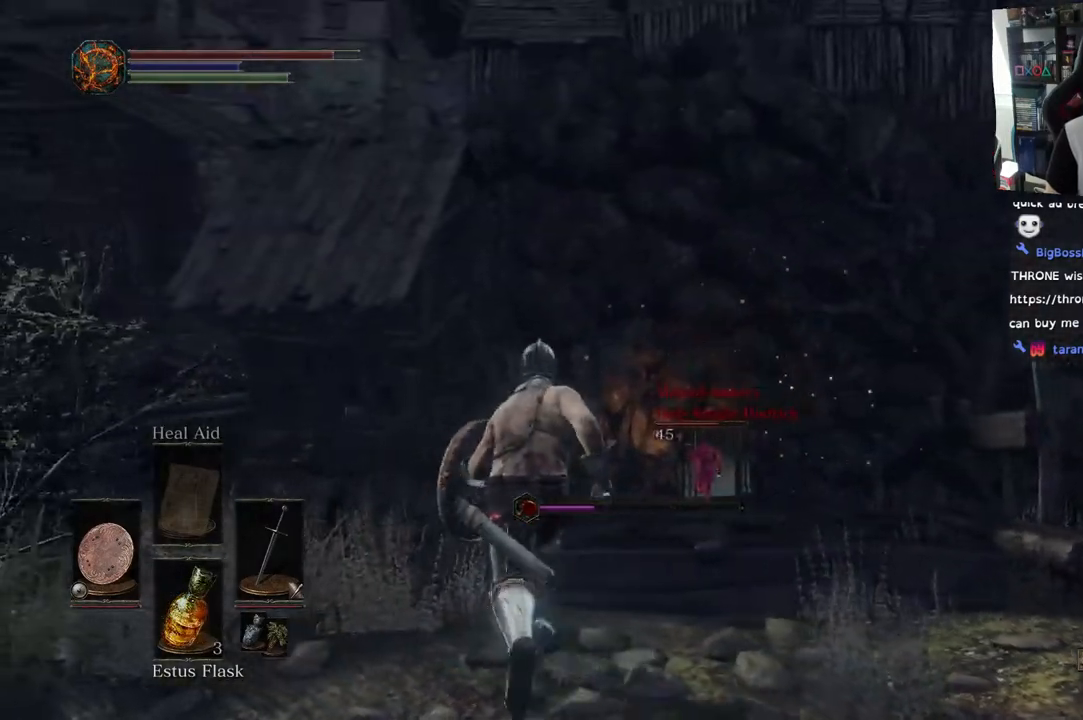
{"dt_ms": 500, "buttons": [], "left_stick": "center", "right_stick": "center"}
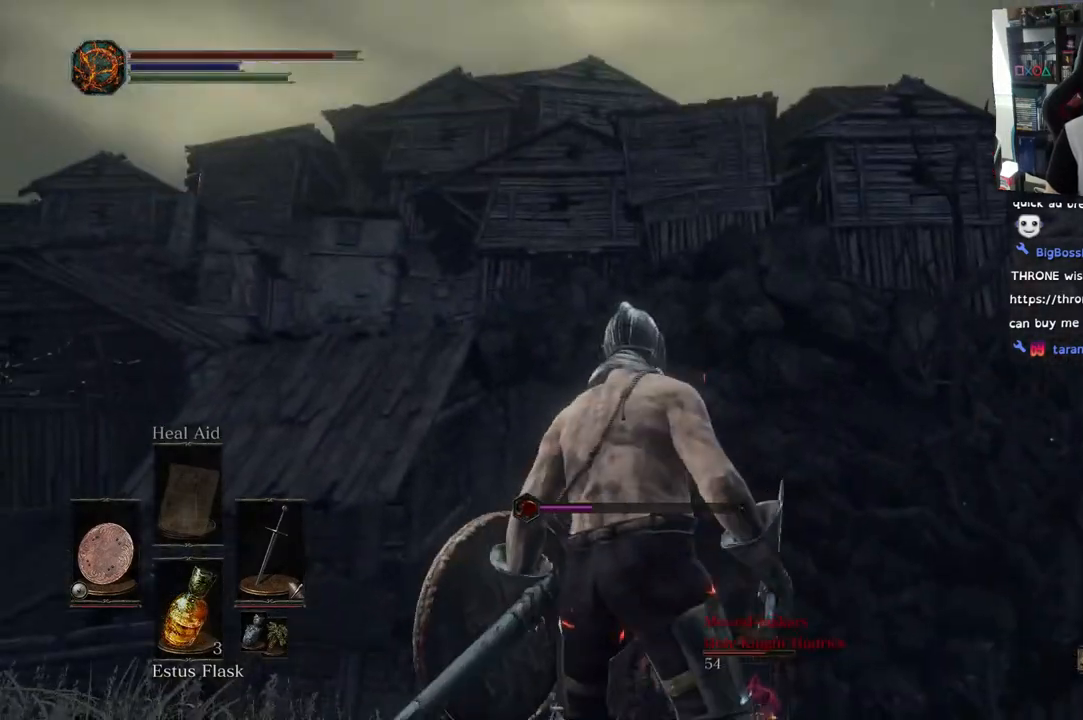
{"dt_ms": 500, "buttons": [], "left_stick": "up-right", "right_stick": "center", "events": [[133, "right_stick", "down"], [150, "left_stick", "down-right"], [350, "left_stick", "up-right"], [450, "right_stick", "center"]]}
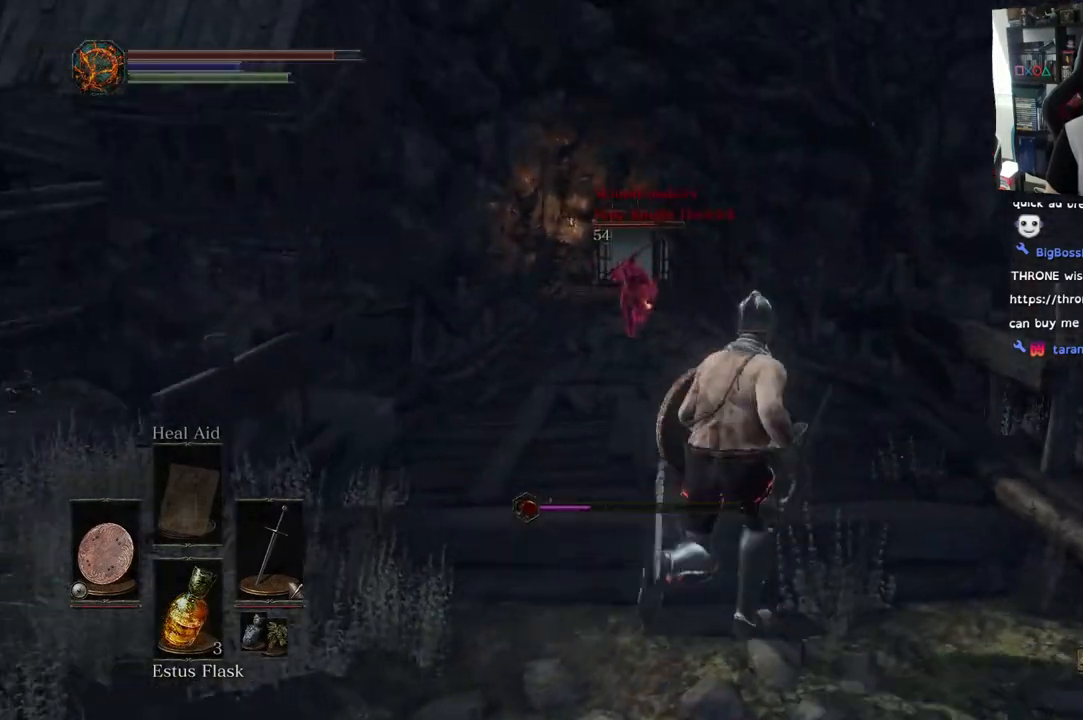
{"dt_ms": 500, "buttons": [], "left_stick": "up", "right_stick": "center", "events": [[50, "right_stick", "down"], [67, "left_stick", "up"], [150, "R3", "down"], [150, "right_stick", "center"], [267, "R3", "up"]]}
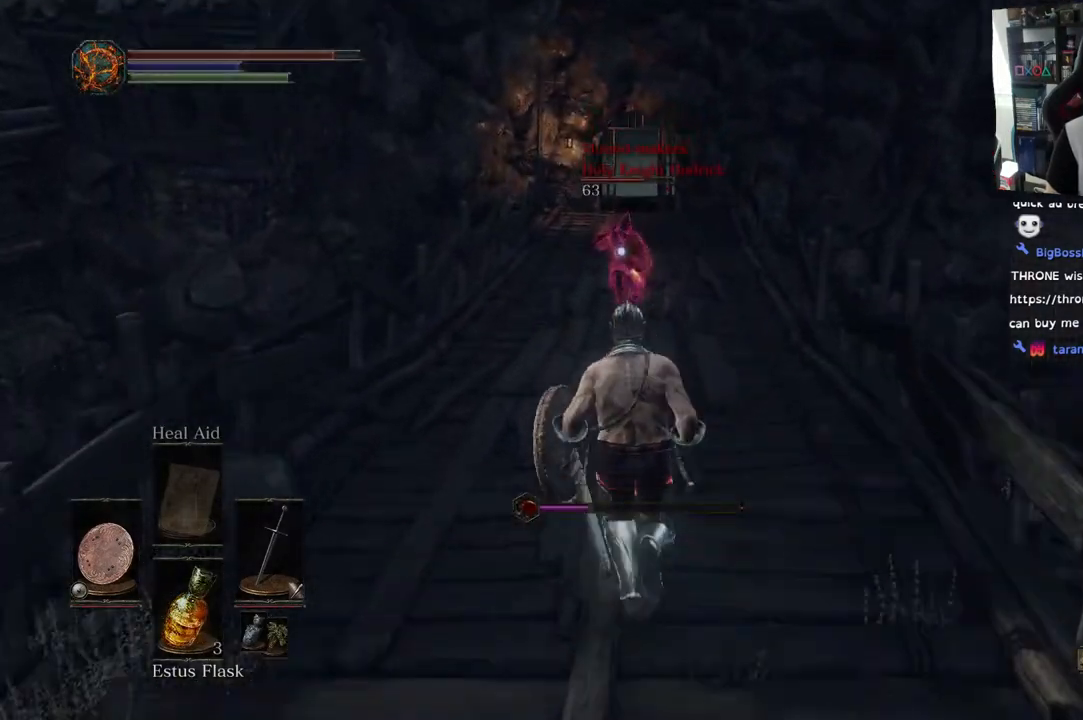
{"dt_ms": 500, "buttons": ["L1"], "left_stick": "up", "right_stick": "center", "events": [[150, "L1", "down"], [367, "L2", "down"], [417, "L2", "up"]]}
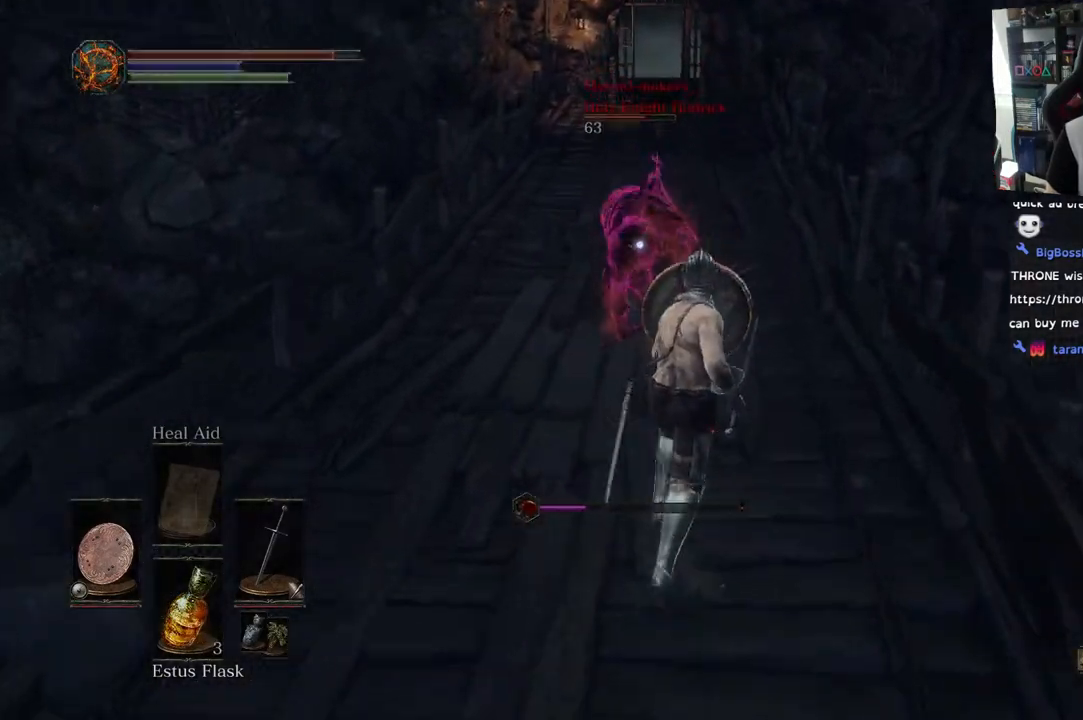
{"dt_ms": 1000, "buttons": ["R1"], "left_stick": "up-right", "right_stick": "center"}
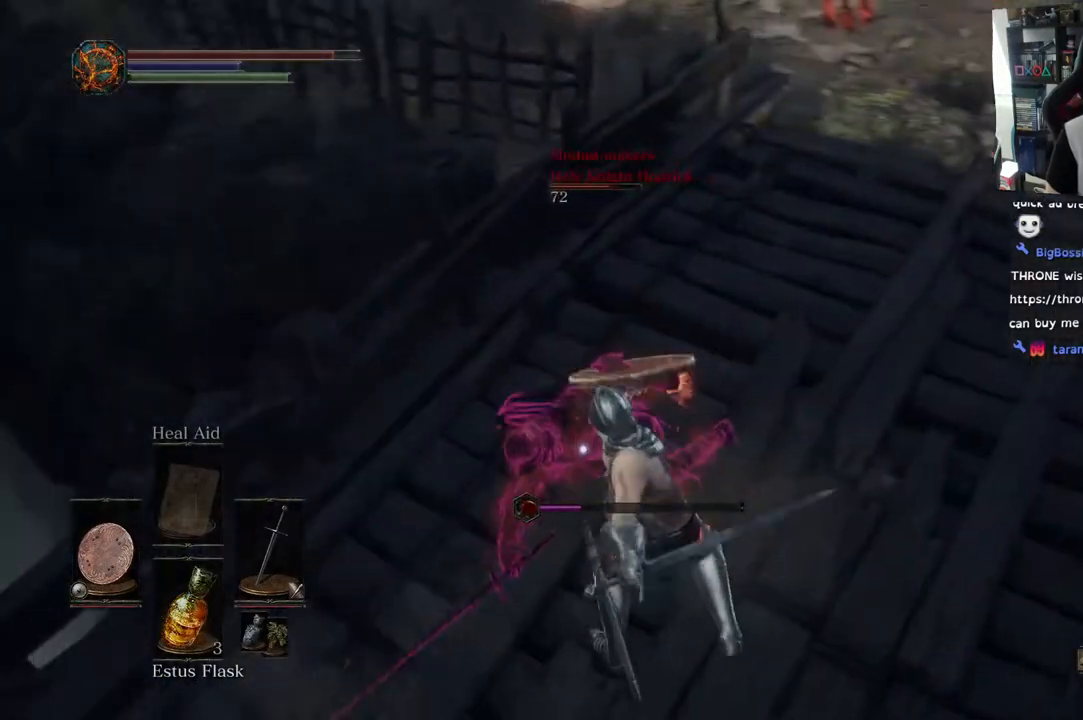
{"dt_ms": 500, "buttons": ["R1"], "left_stick": "center", "right_stick": "center", "events": [[100, "R1", "up"], [200, "R1", "down"], [350, "R1", "up"], [417, "R1", "down"], [483, "left_stick", "center"]]}
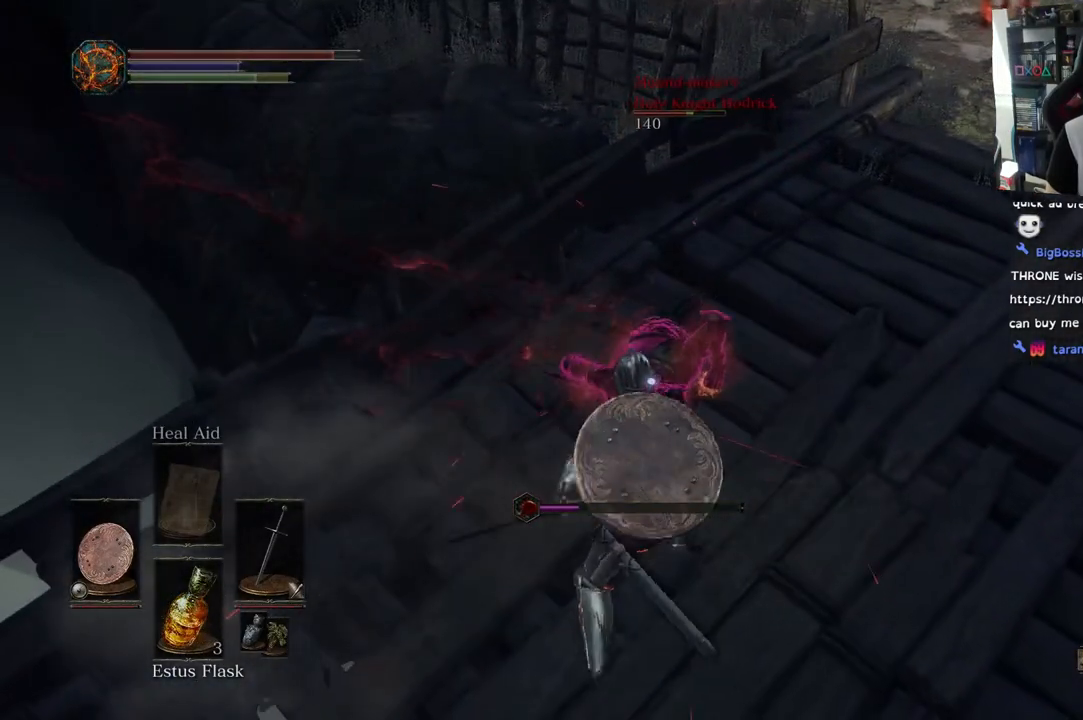
{"dt_ms": 500, "buttons": ["R1"], "left_stick": "center", "right_stick": "center", "events": [[67, "R1", "up"], [150, "R1", "down"]]}
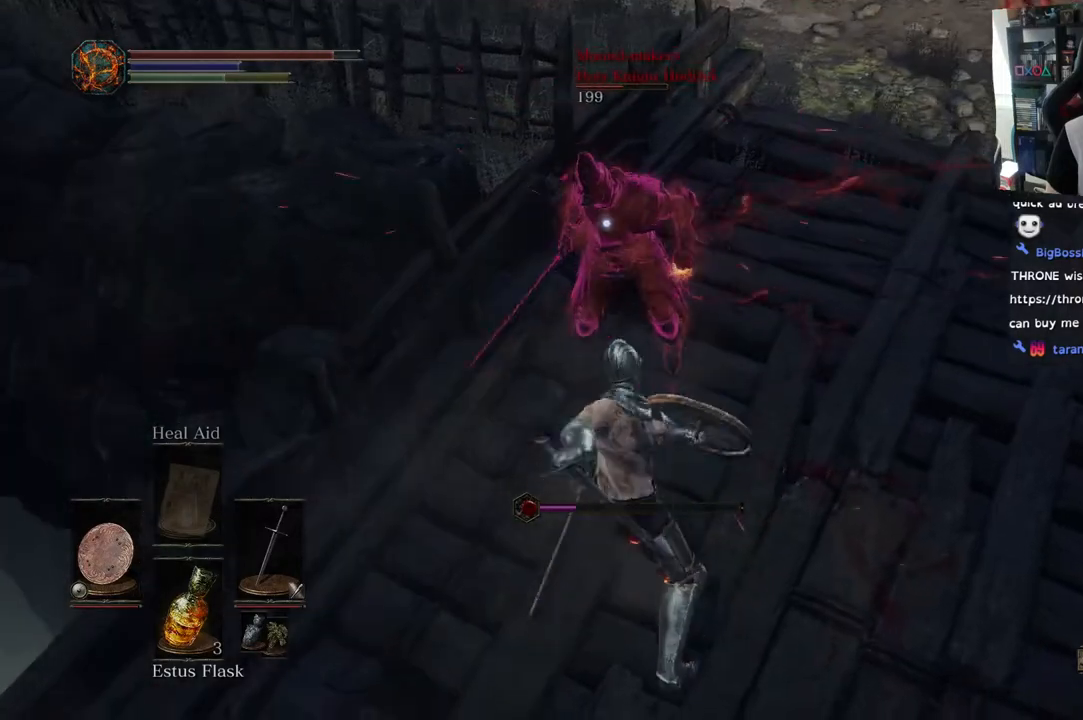
{"dt_ms": 500, "buttons": ["R1"], "left_stick": "center", "right_stick": "center", "events": [[33, "R1", "up"], [133, "R1", "down"], [283, "R1", "up"], [367, "R1", "down"]]}
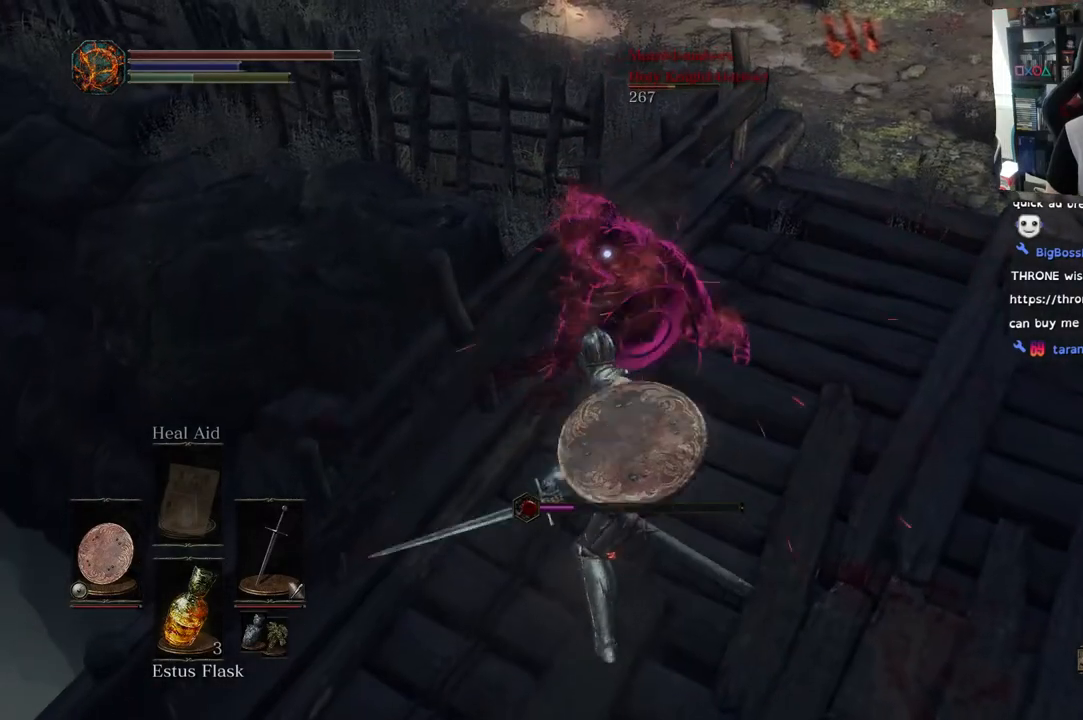
{"dt_ms": 500, "buttons": [], "left_stick": "center", "right_stick": "center", "events": [[17, "R1", "up"]]}
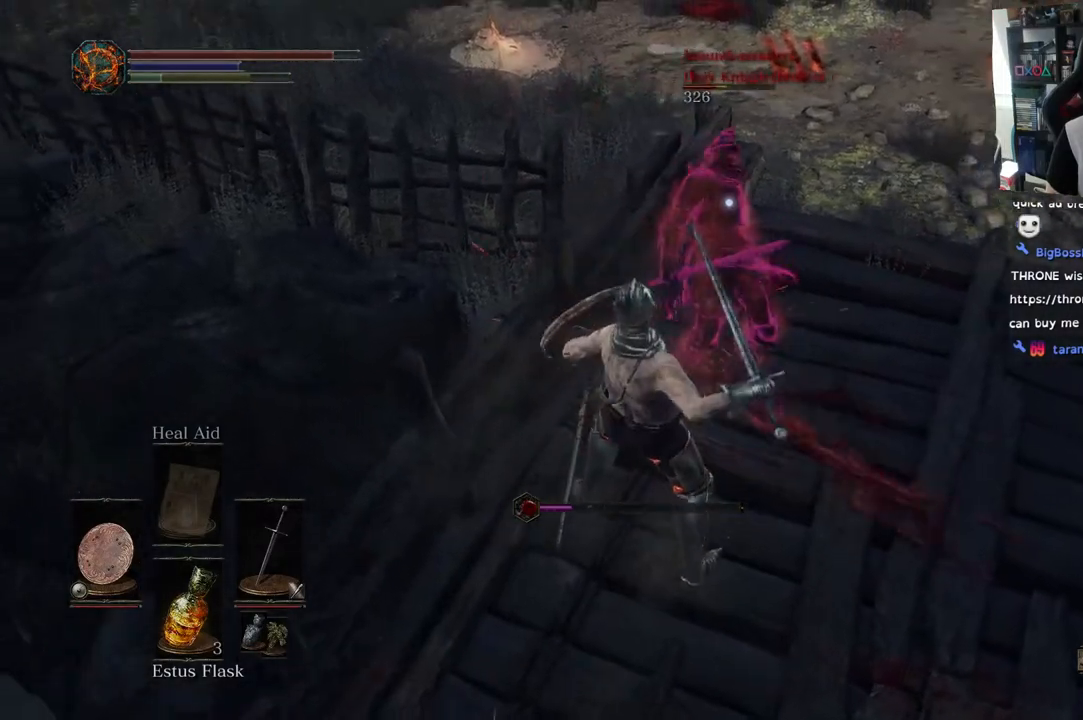
{"dt_ms": 500, "buttons": ["L1"], "left_stick": "right", "right_stick": "center", "events": [[117, "left_stick", "right"], [133, "L1", "down"]]}
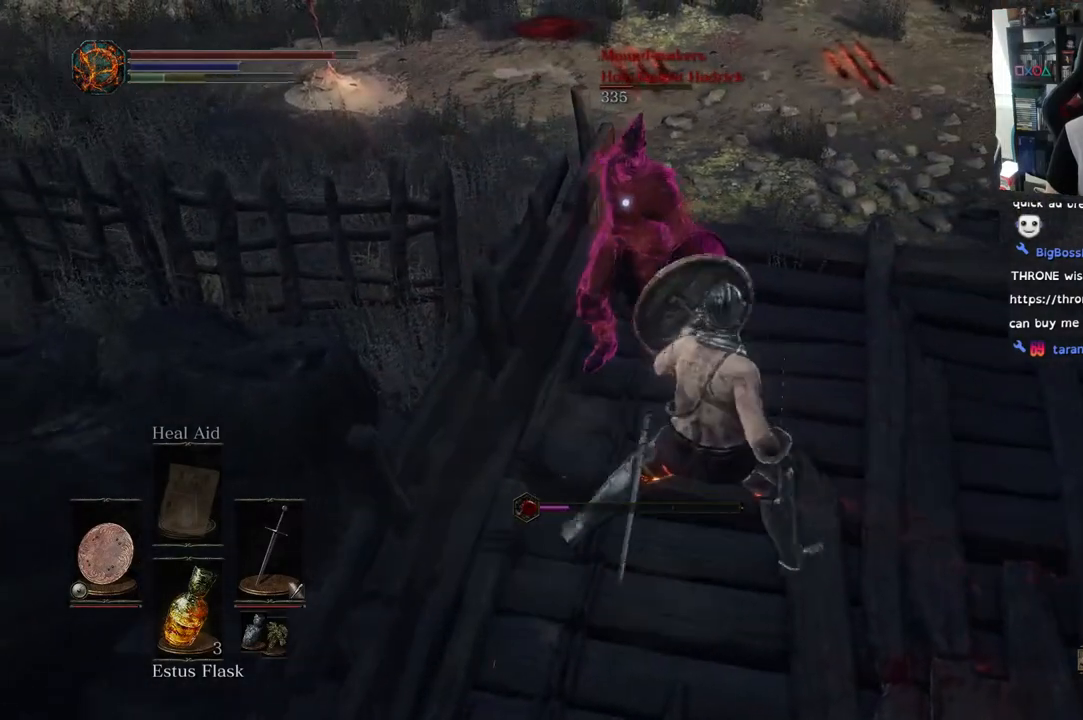
{"dt_ms": 500, "buttons": ["L1"], "left_stick": "up-right", "right_stick": "center", "events": [[467, "left_stick", "up-right"]]}